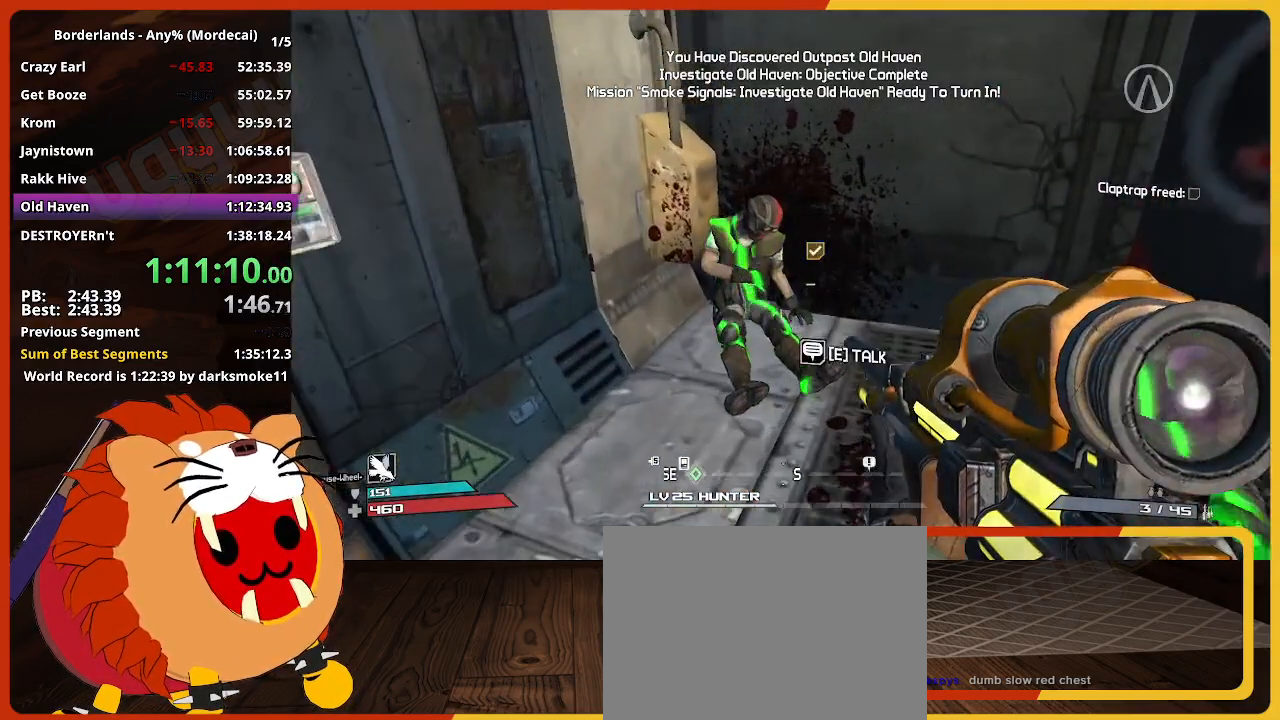
Gameplay with keyboard and mouse; each line is a JSON object with the keys and mouse buttons held at the frame after it. "events" lists presses ("down") and releases ("up") of "1", "2", "3", "4", "5", "a", "alt", "c", "caps_lock", "ctrl", "d", "down", "e", "escape", "f", "g", "left", "q", "r", "return", "right", "s", "shift", "space", "t", "tab", "up", "v", "w", "x", "z", "mouse_left" and "mouse_right" between this image and that frame as [ms after this image, input, new state], when the widget could be followed in between. "mouse_left", "mouse_right" = the "left", "right" buttons of the "mouse" list. No other keys are recorded. Not read: mouse_move mouse_wheel.
{"keys": [], "mouse": [], "events": [[33, "e", "up"], [33, "return", "down"], [133, "e", "down"], [133, "return", "up"], [233, "e", "up"], [233, "return", "down"], [267, "return", "up"], [317, "return", "down"], [367, "return", "up"], [417, "return", "down"], [467, "return", "up"]]}
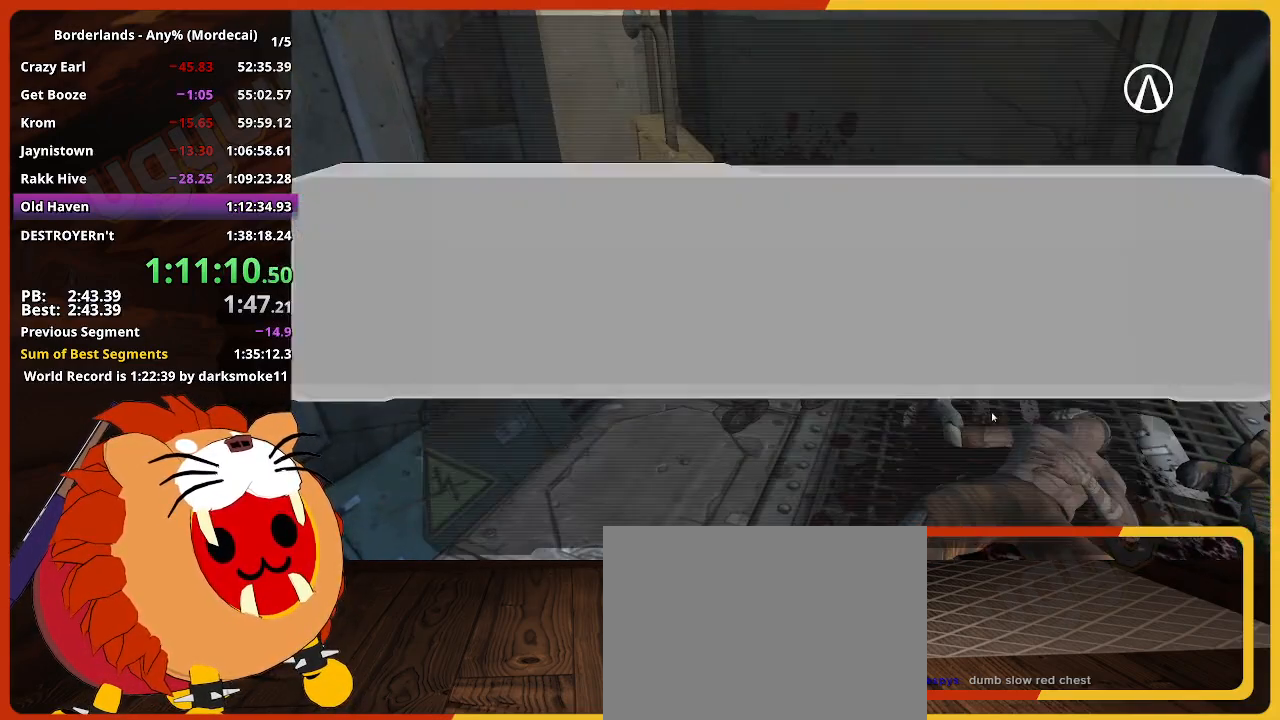
{"keys": [], "mouse": [], "events": [[17, "return", "down"], [50, "return", "up"], [250, "return", "down"], [283, "escape", "down"], [283, "return", "up"], [383, "escape", "up"]]}
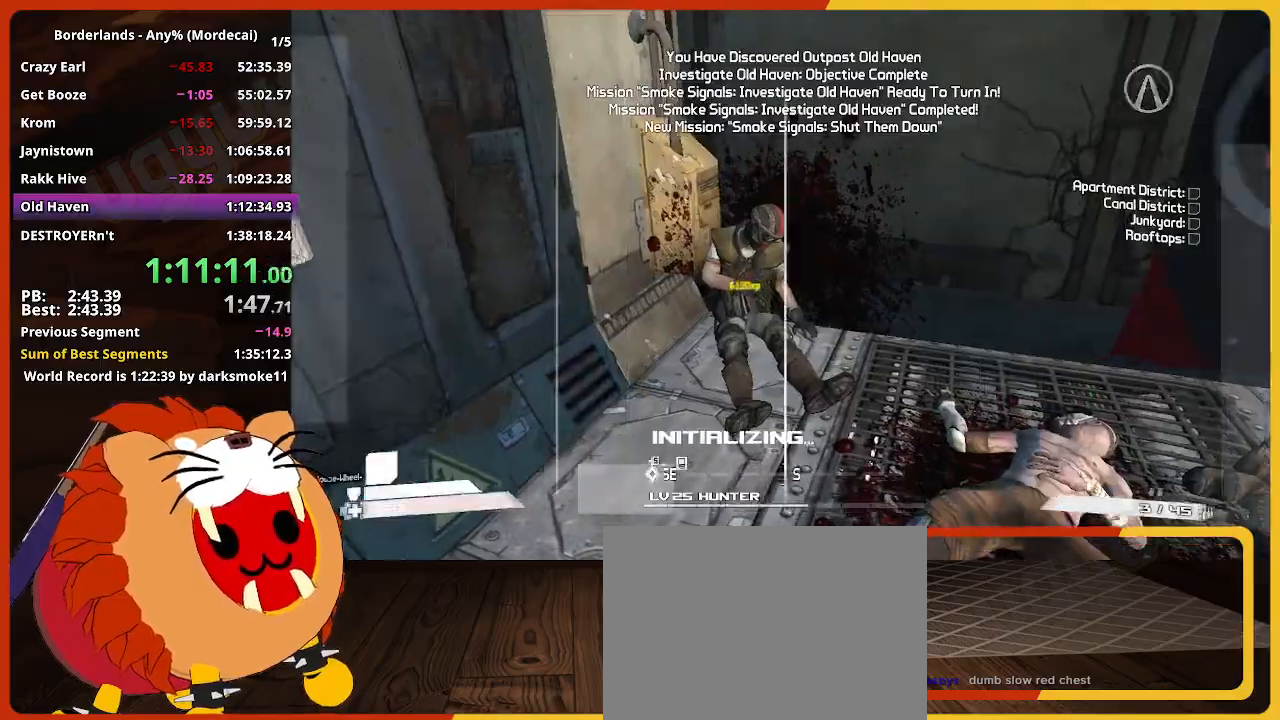
{"keys": [], "mouse": [], "events": [[33, "a", "down"], [67, "w", "down"], [217, "a", "up"], [217, "e", "down"], [300, "e", "up"], [300, "w", "up"], [400, "e", "down"], [500, "e", "up"]]}
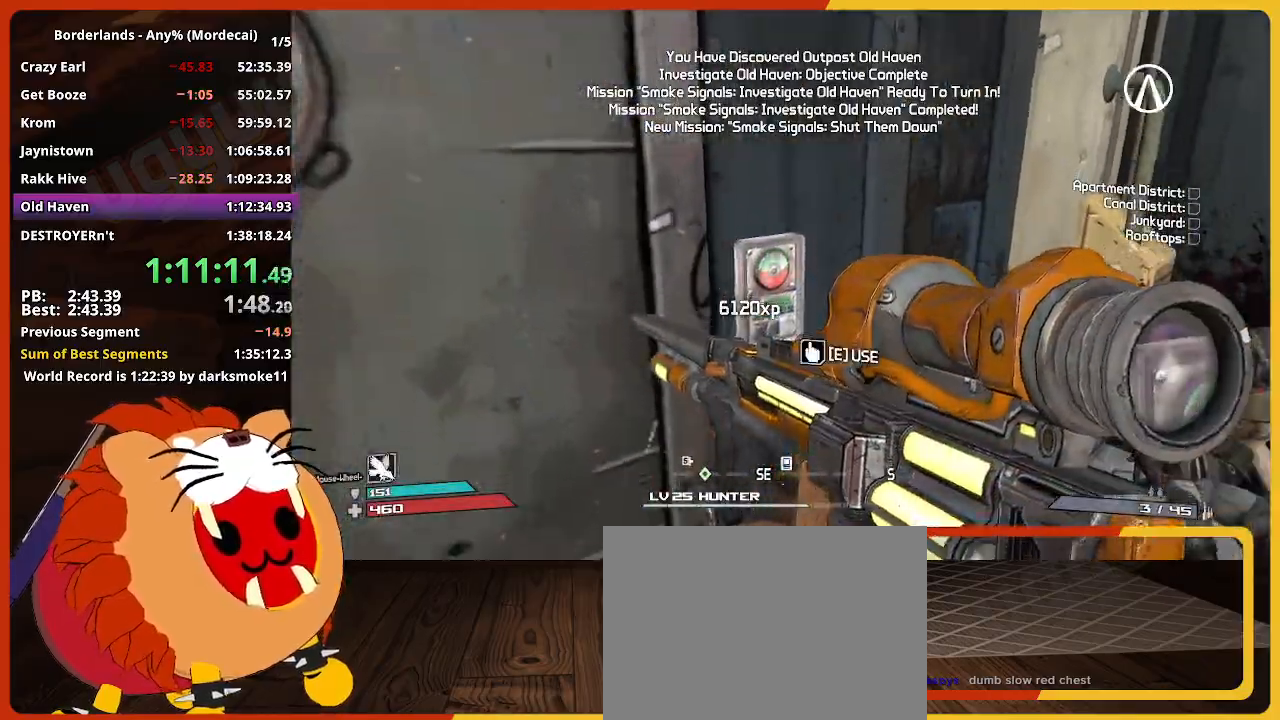
{"keys": ["ctrl", "w"], "mouse": [], "events": [[83, "e", "down"], [133, "e", "up"], [283, "w", "down"], [467, "ctrl", "down"]]}
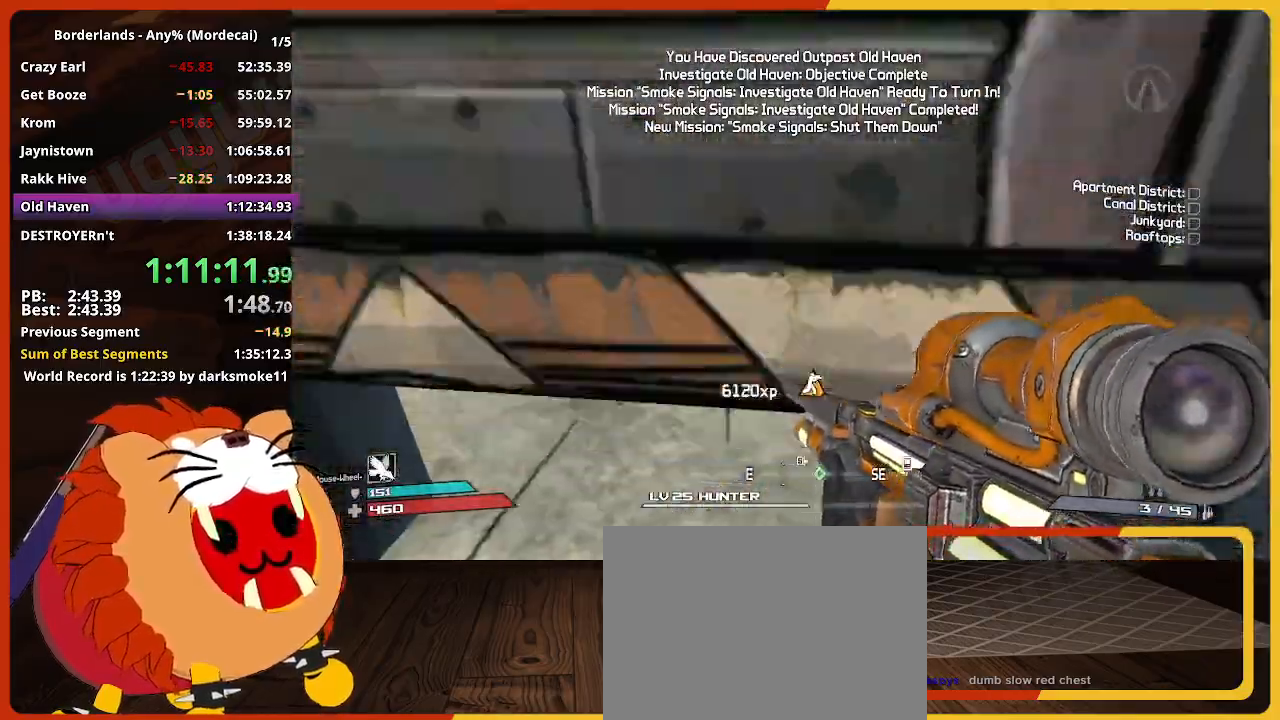
{"keys": ["w"], "mouse": [], "events": [[200, "ctrl", "up"], [283, "shift", "down"], [433, "shift", "up"]]}
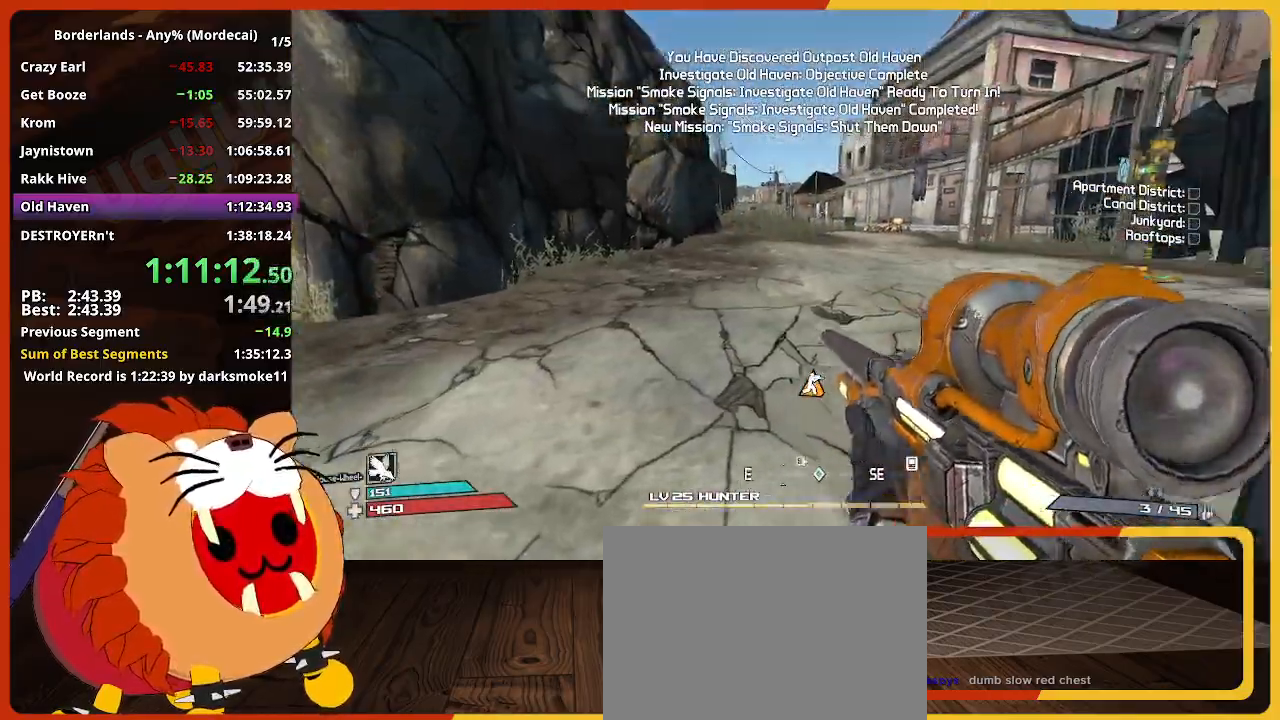
{"keys": ["w"], "mouse": [], "events": [[67, "shift", "down"], [217, "shift", "up"]]}
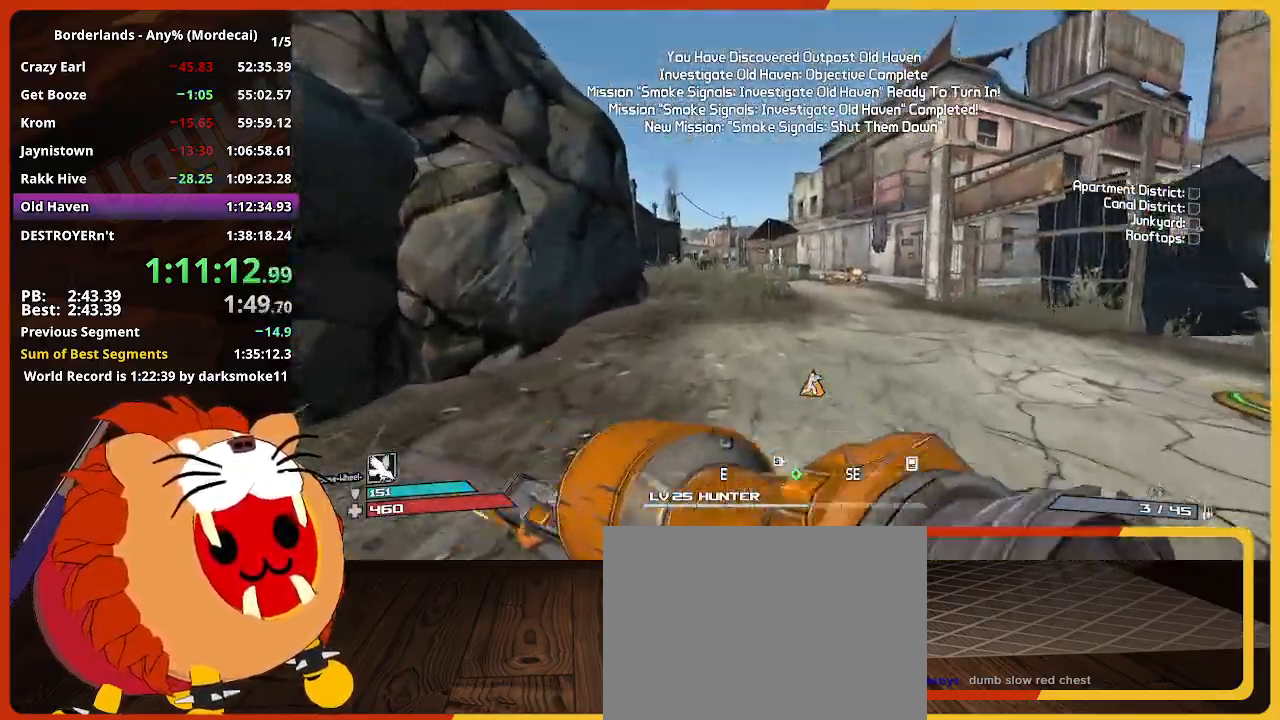
{"keys": ["w"], "mouse": [], "events": []}
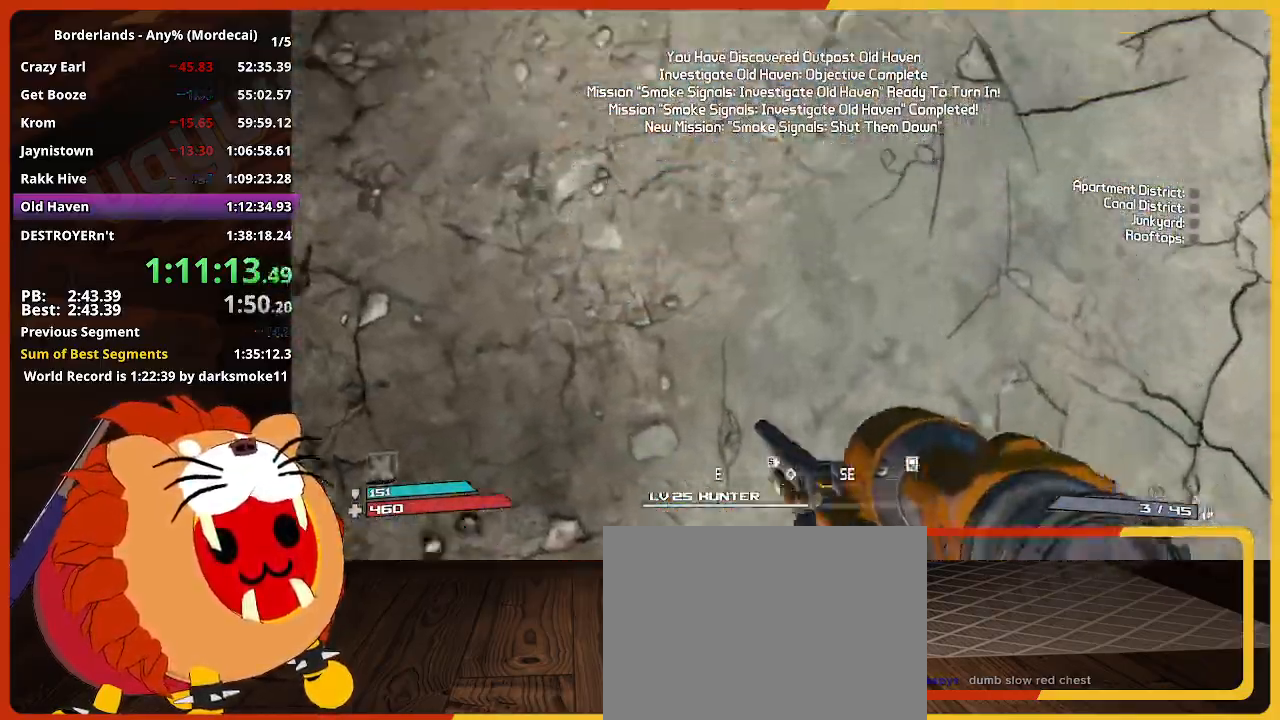
{"keys": ["w"], "mouse": [], "events": []}
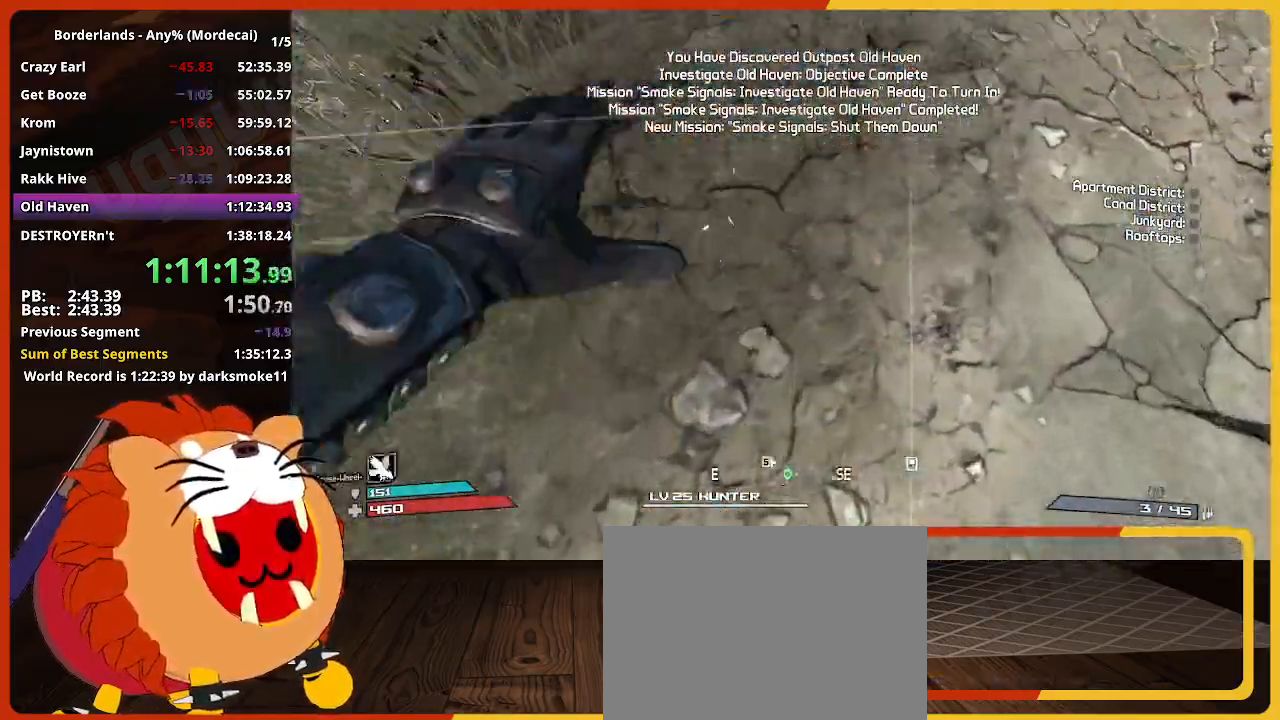
{"keys": ["w"], "mouse": [], "events": []}
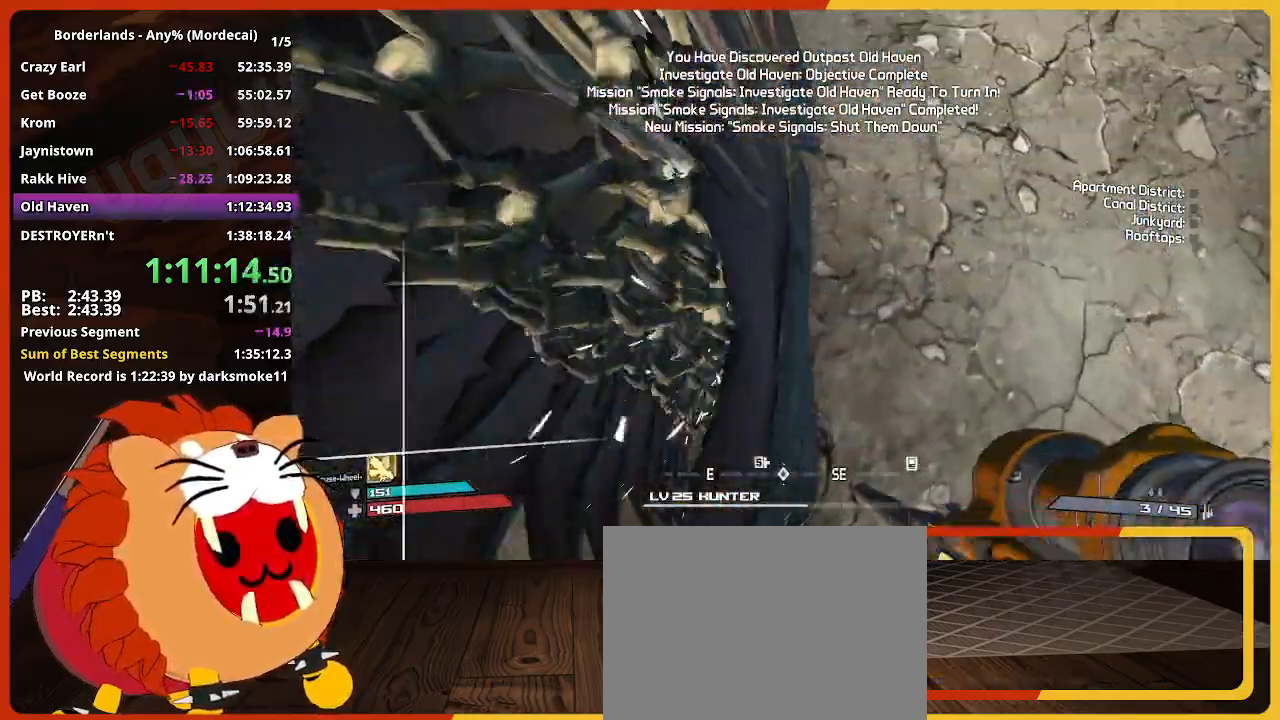
{"keys": ["w"], "mouse": [], "events": []}
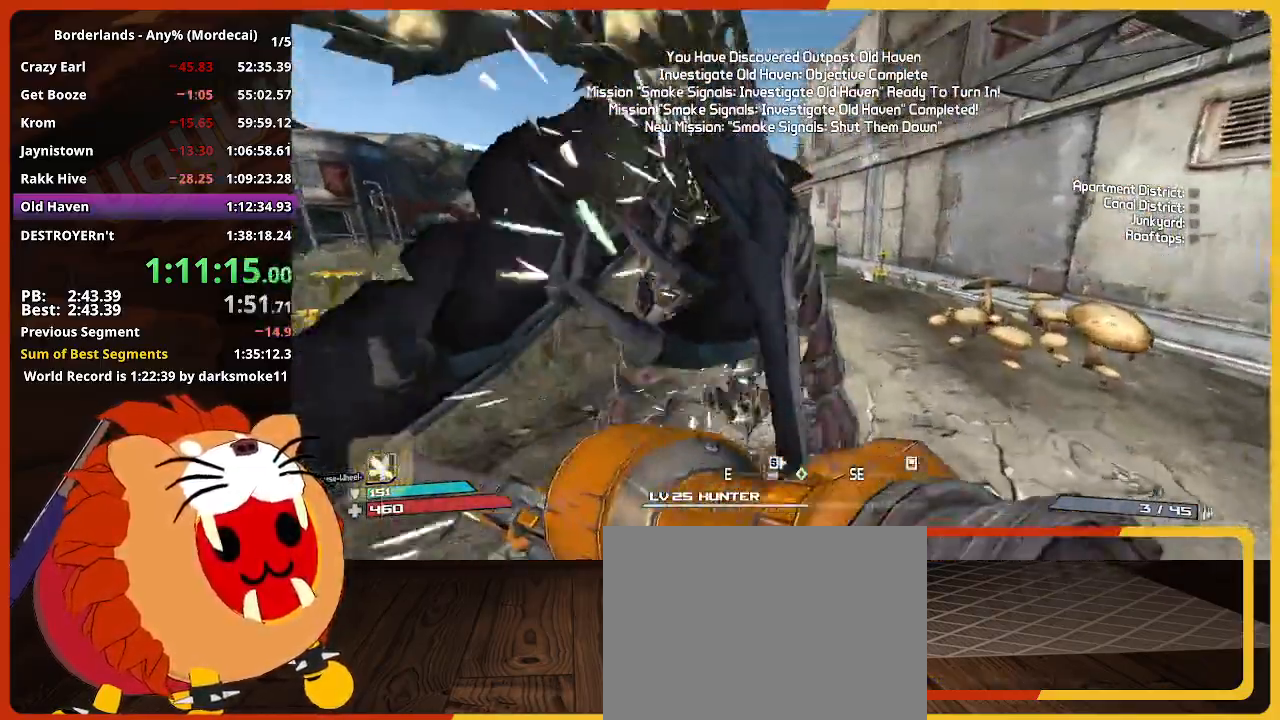
{"keys": ["w"], "mouse": [], "events": []}
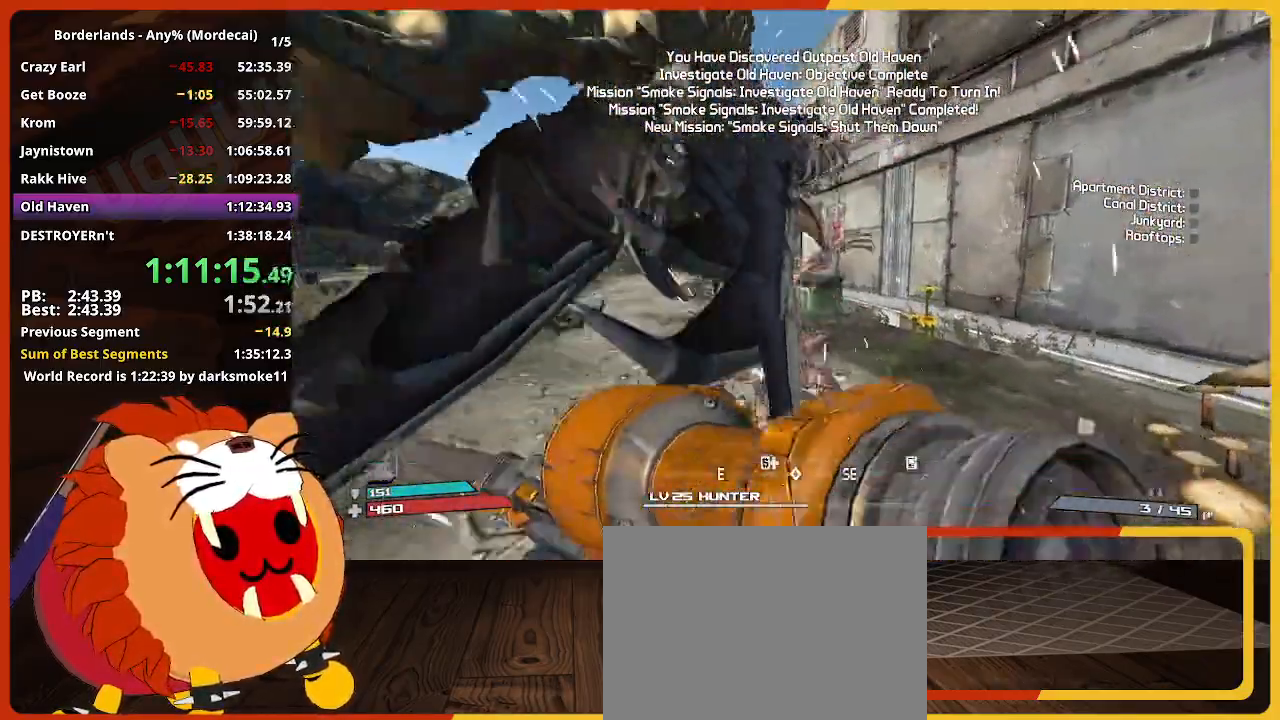
{"keys": ["e", "w"], "mouse": [], "events": [[217, "e", "down"], [300, "e", "up"], [400, "e", "down"]]}
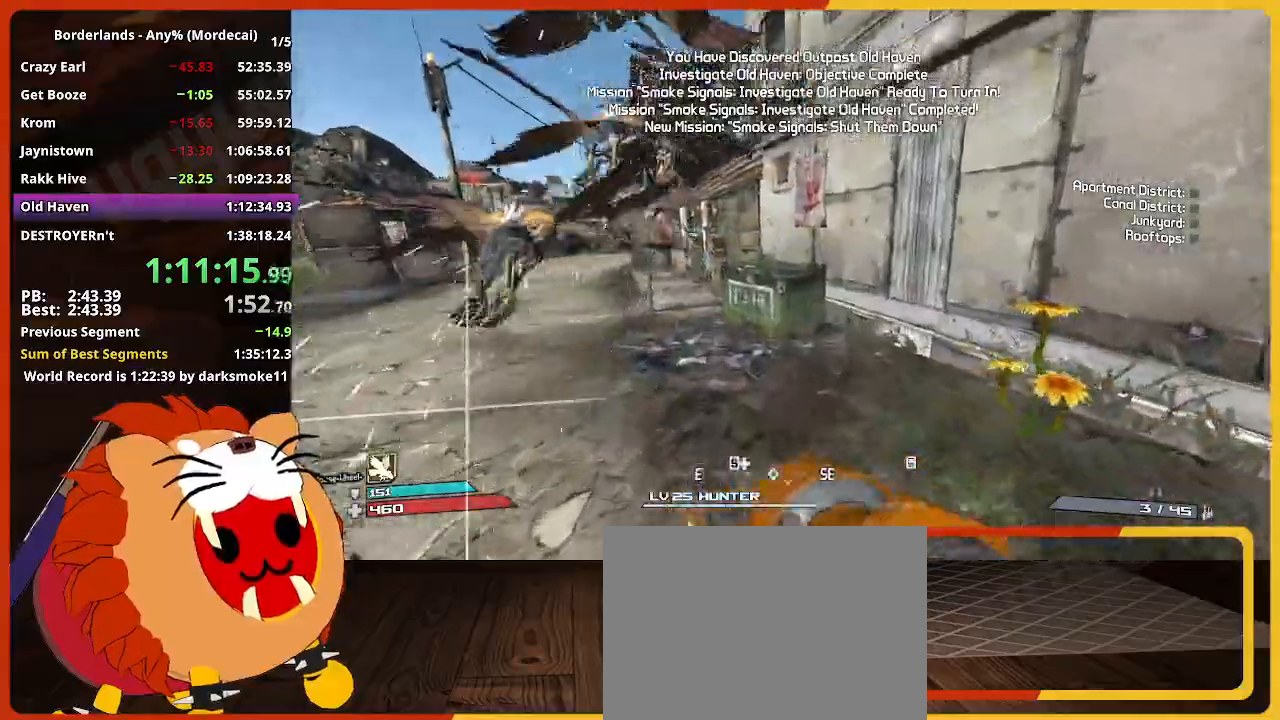
{"keys": ["a", "w"], "mouse": [], "events": [[33, "e", "up"], [133, "e", "down"], [233, "a", "down"], [267, "e", "up"], [367, "e", "down"], [467, "e", "up"]]}
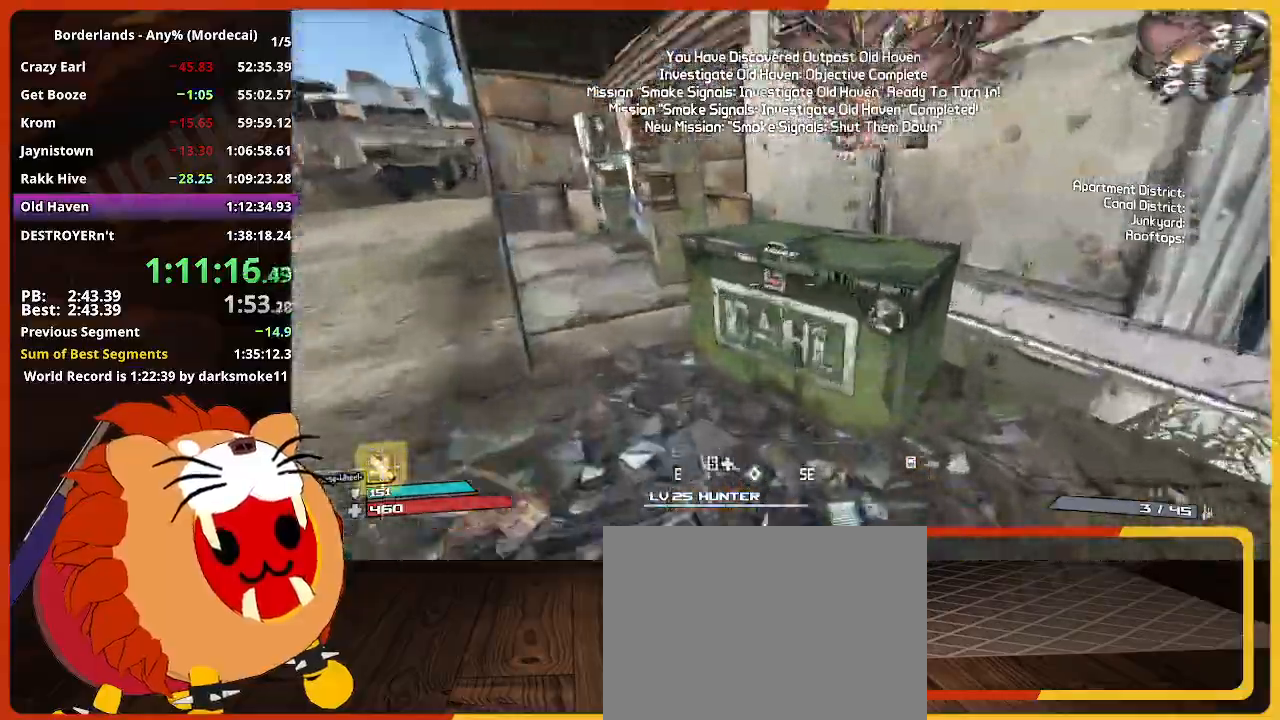
{"keys": ["a", "s"], "mouse": [], "events": [[50, "e", "down"], [150, "e", "up"], [250, "e", "down"], [250, "w", "up"], [383, "e", "up"], [383, "s", "down"]]}
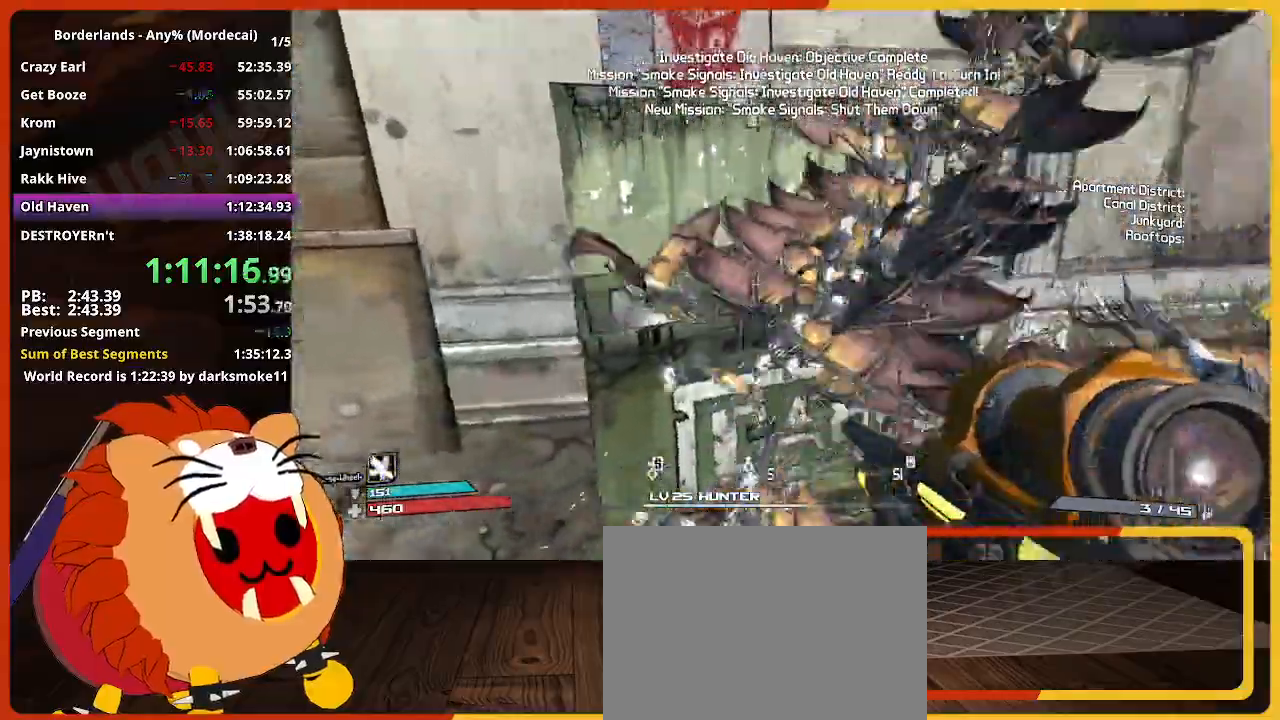
{"keys": ["a"], "mouse": [], "events": [[33, "e", "down"], [67, "e", "up"], [167, "e", "down"], [267, "e", "up"], [300, "s", "up"], [350, "e", "down"], [450, "e", "up"]]}
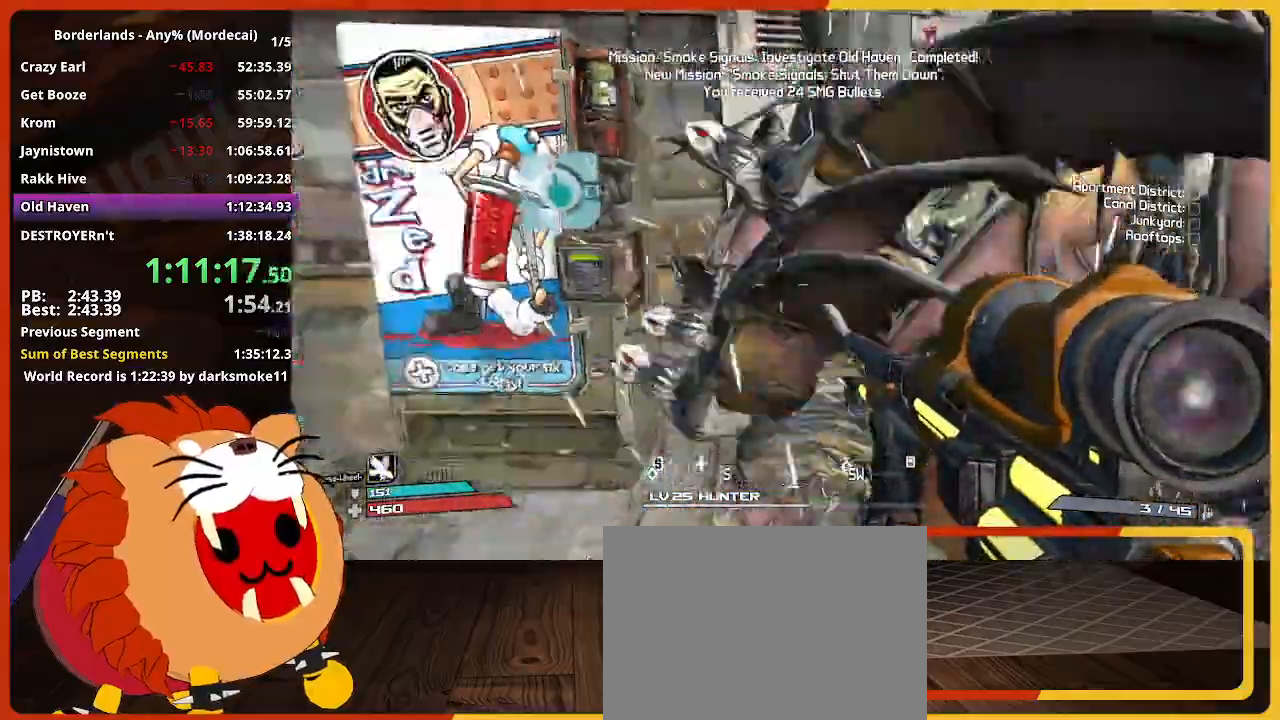
{"keys": ["e", "w"], "mouse": [], "events": [[83, "w", "down"], [183, "shift", "down"], [317, "a", "up"], [317, "shift", "up"], [467, "e", "down"]]}
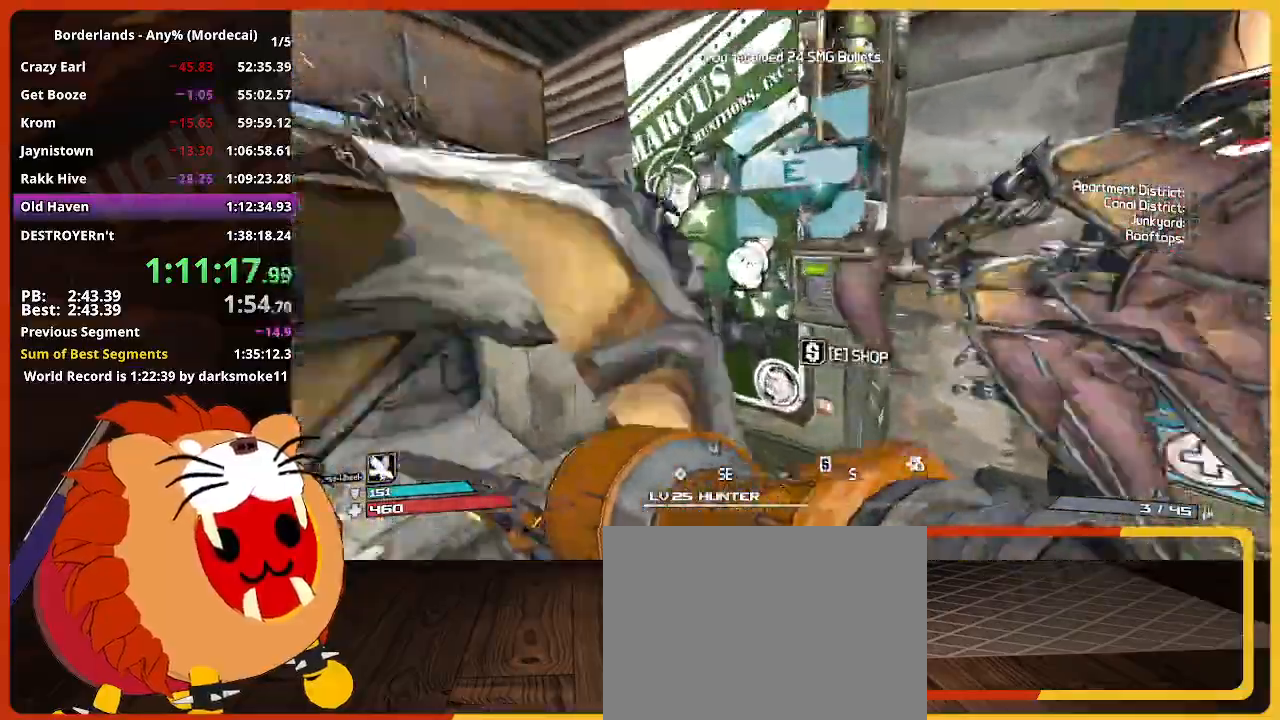
{"keys": [], "mouse": [], "events": [[17, "w", "up"], [50, "e", "up"]]}
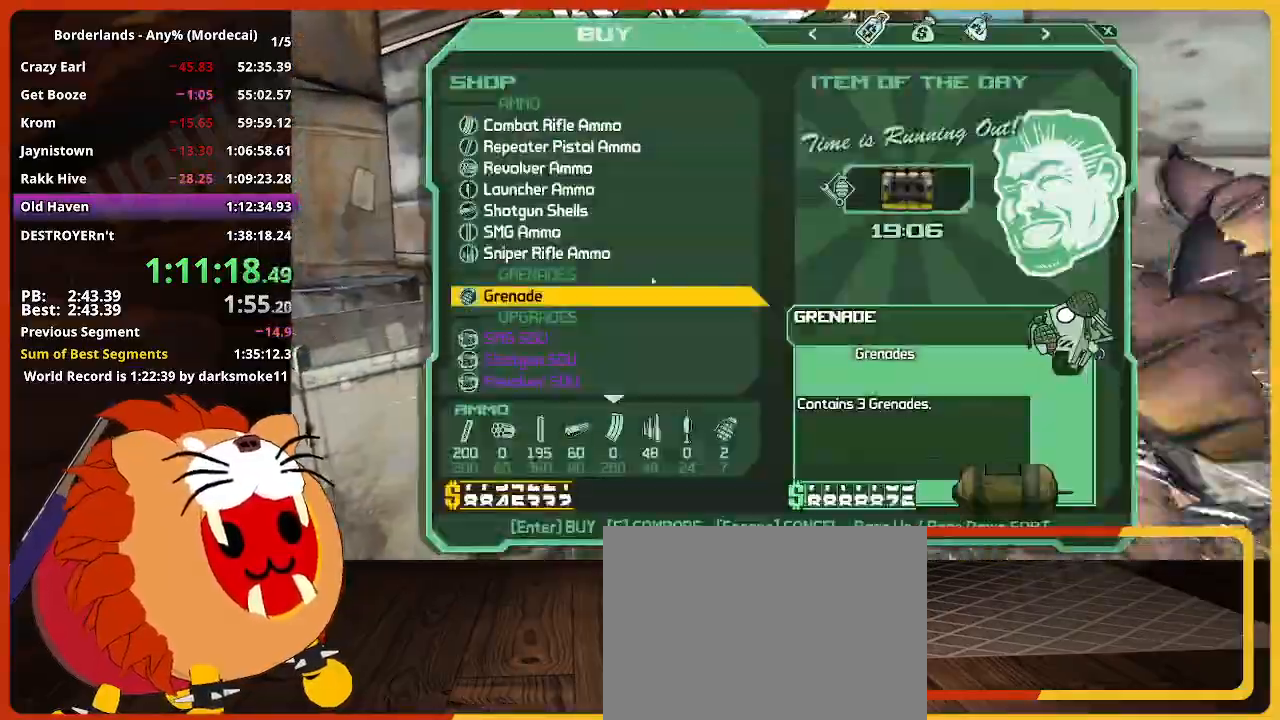
{"keys": [], "mouse": [], "events": [[267, "return", "down"], [350, "return", "up"], [400, "return", "down"], [450, "return", "up"]]}
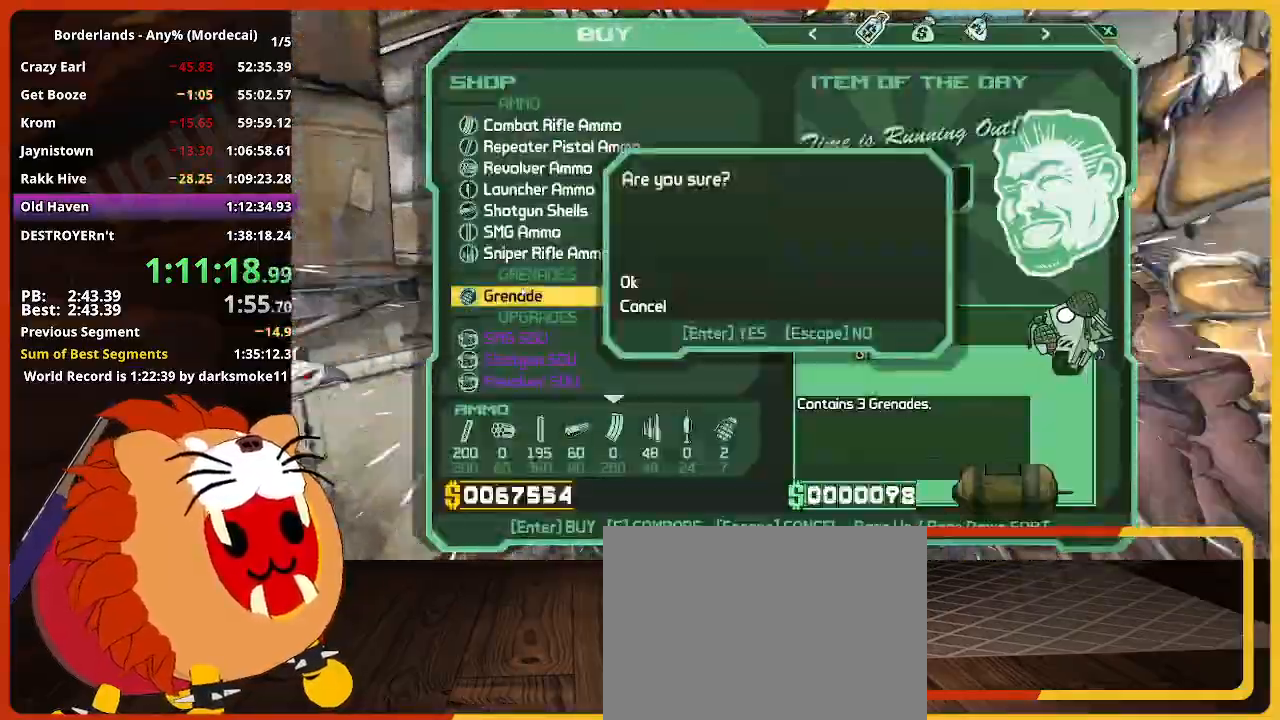
{"keys": [], "mouse": [], "events": [[183, "escape", "down"], [317, "escape", "up"]]}
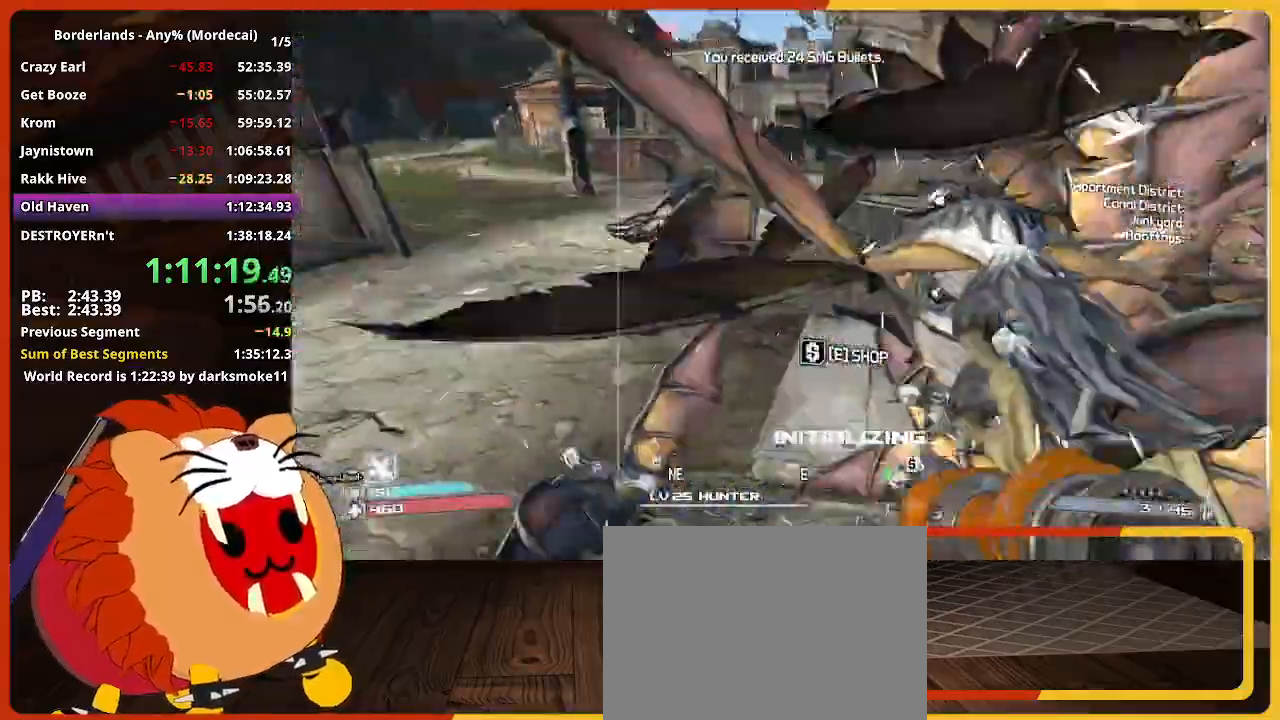
{"keys": ["w"], "mouse": [], "events": [[50, "w", "down"], [150, "shift", "down"], [383, "shift", "up"]]}
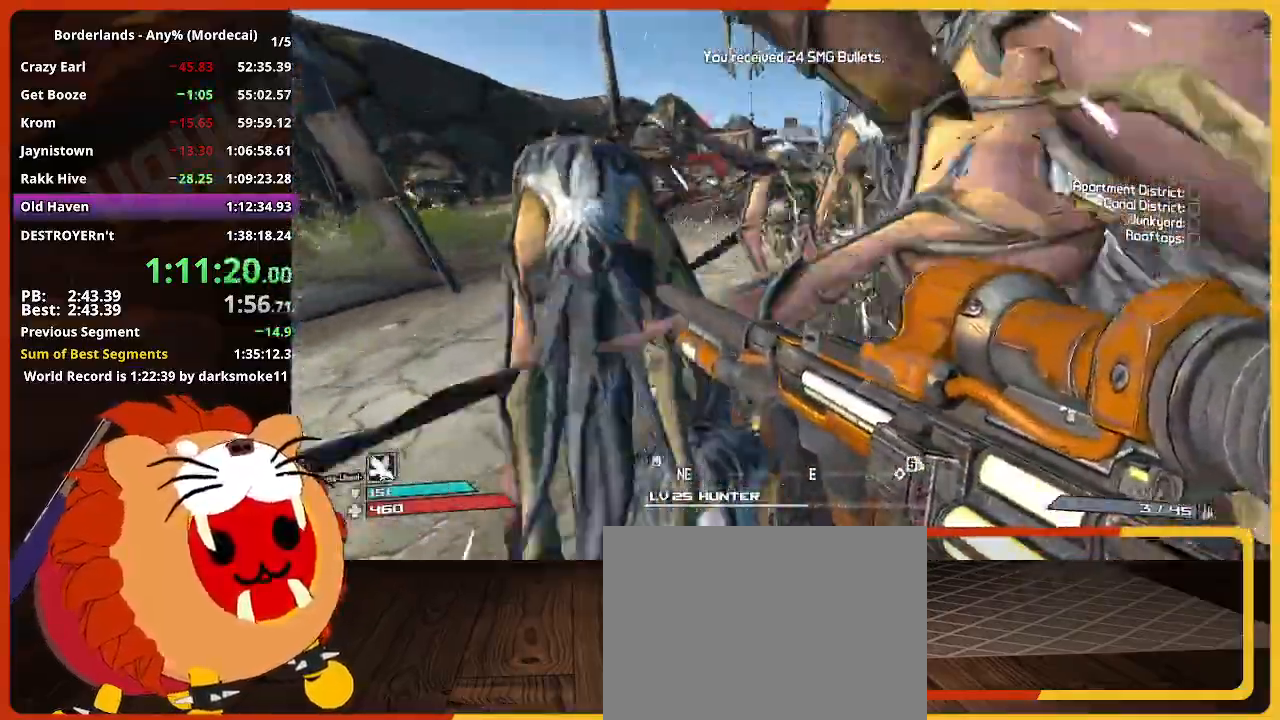
{"keys": ["w"], "mouse": [], "events": [[67, "a", "down"], [167, "a", "up"], [317, "shift", "down"], [500, "shift", "up"]]}
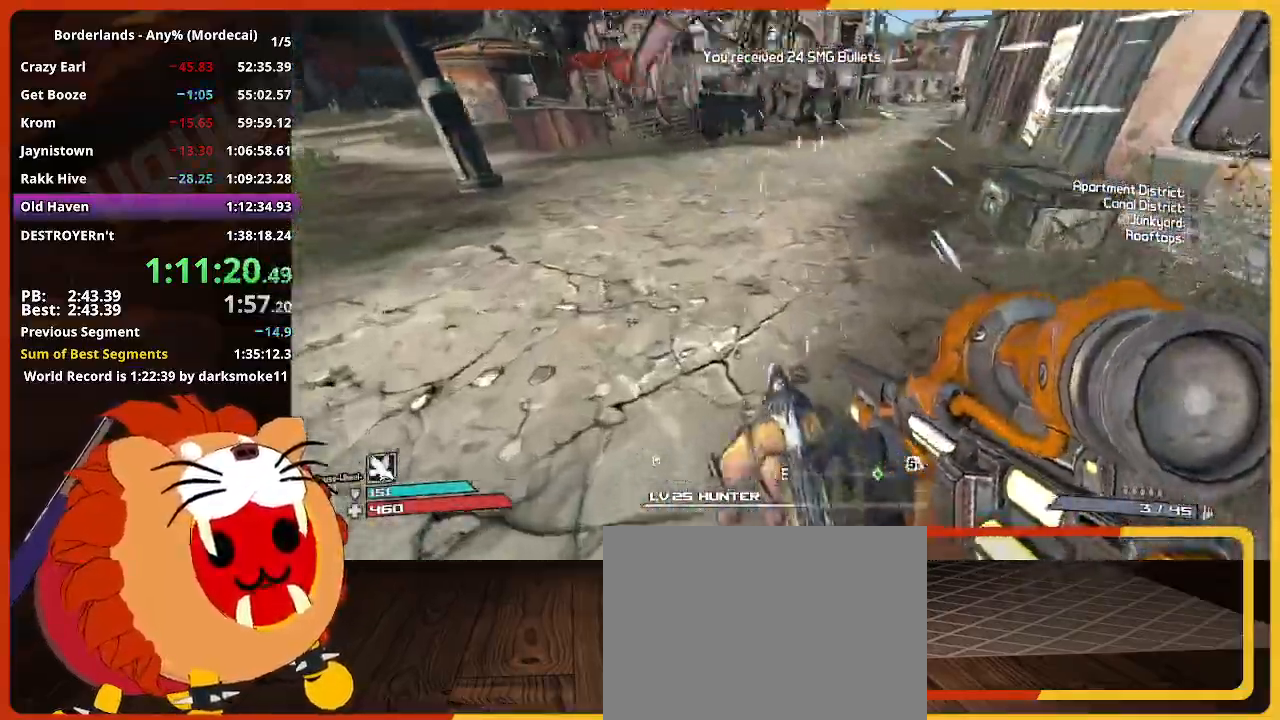
{"keys": ["w"], "mouse": [], "events": []}
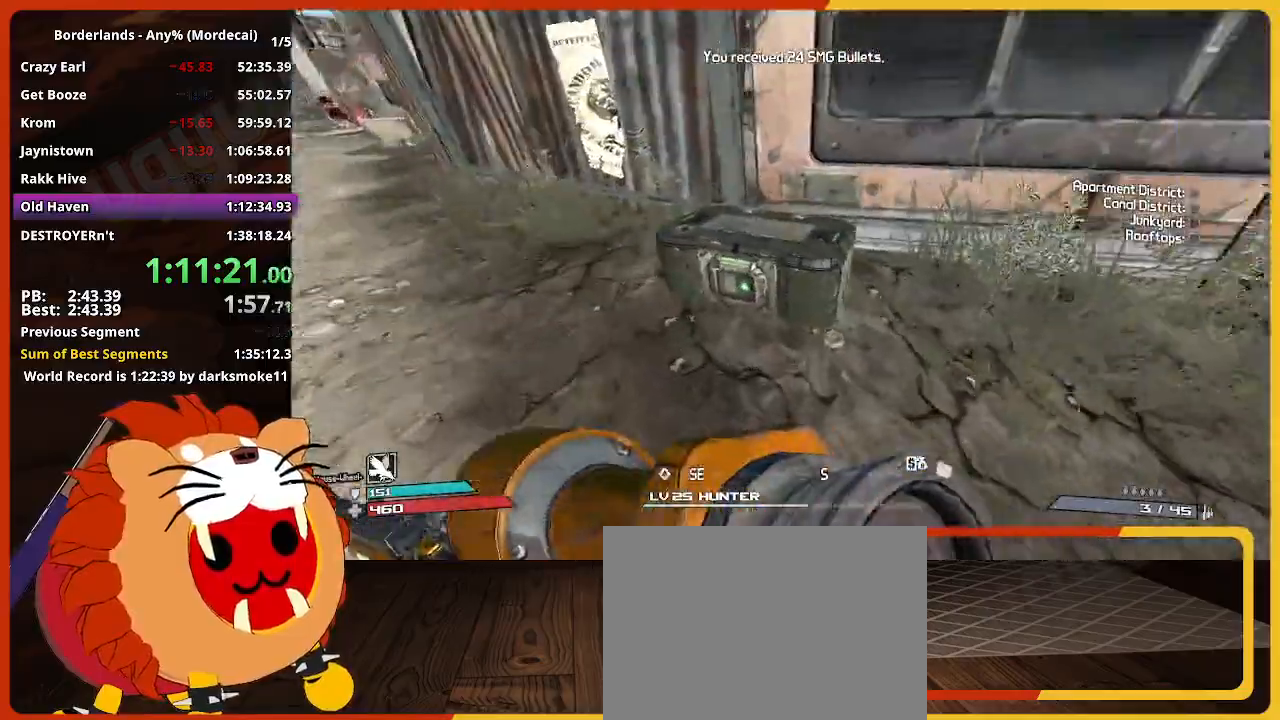
{"keys": ["shift", "w"], "mouse": [], "events": [[50, "e", "down"], [100, "a", "down"], [150, "e", "up"], [250, "e", "down"], [283, "a", "up"], [283, "shift", "down"], [333, "e", "up"], [383, "shift", "up"], [483, "shift", "down"]]}
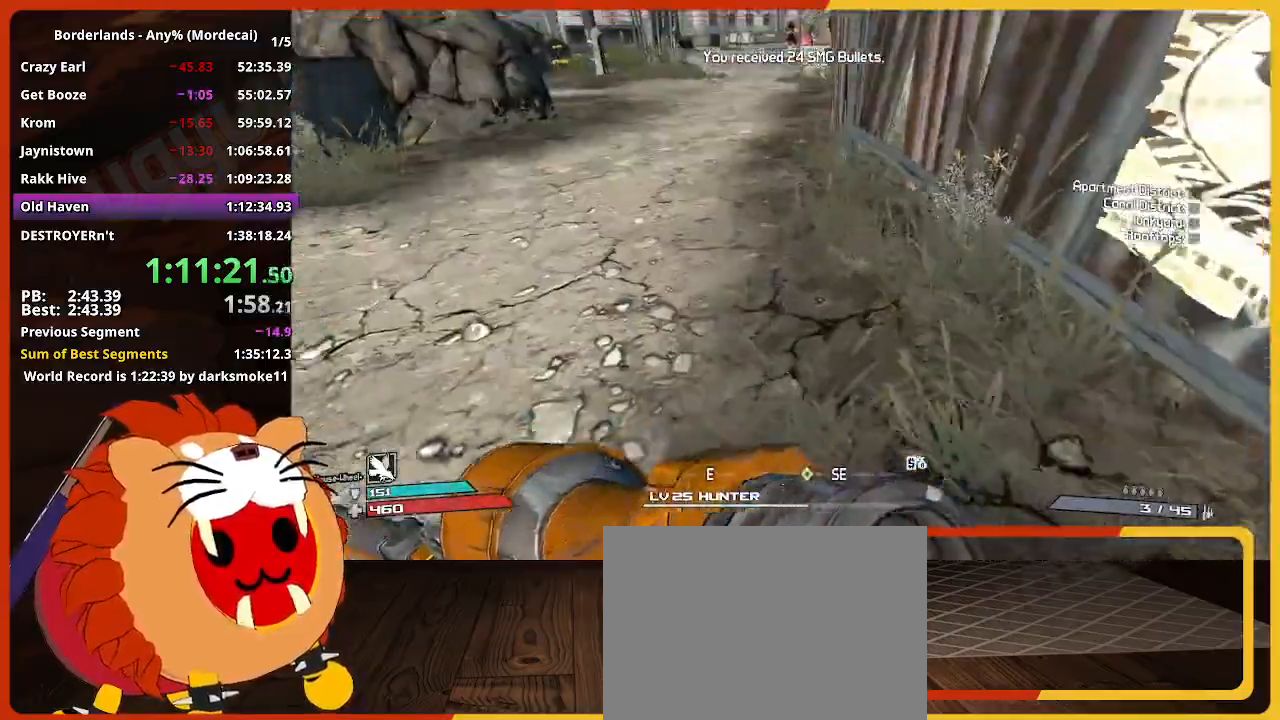
{"keys": ["w"], "mouse": [], "events": [[117, "shift", "up"]]}
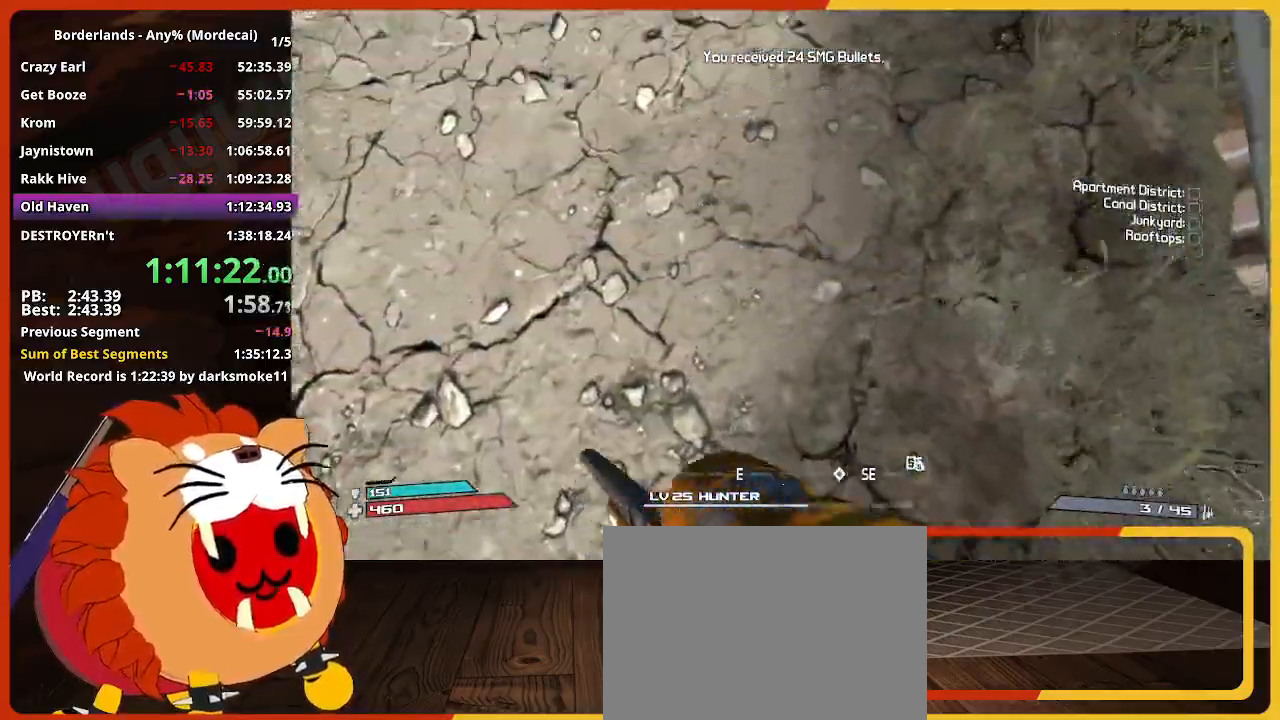
{"keys": ["w"], "mouse": [], "events": []}
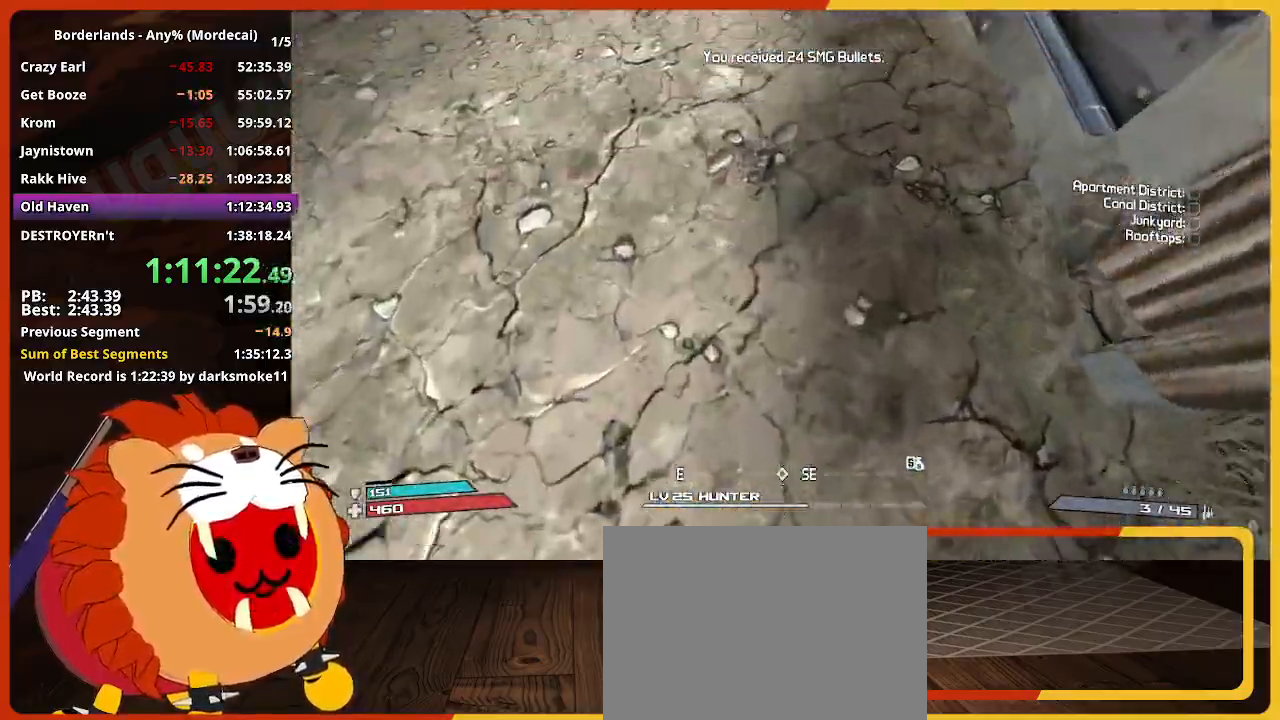
{"keys": ["w"], "mouse": [], "events": []}
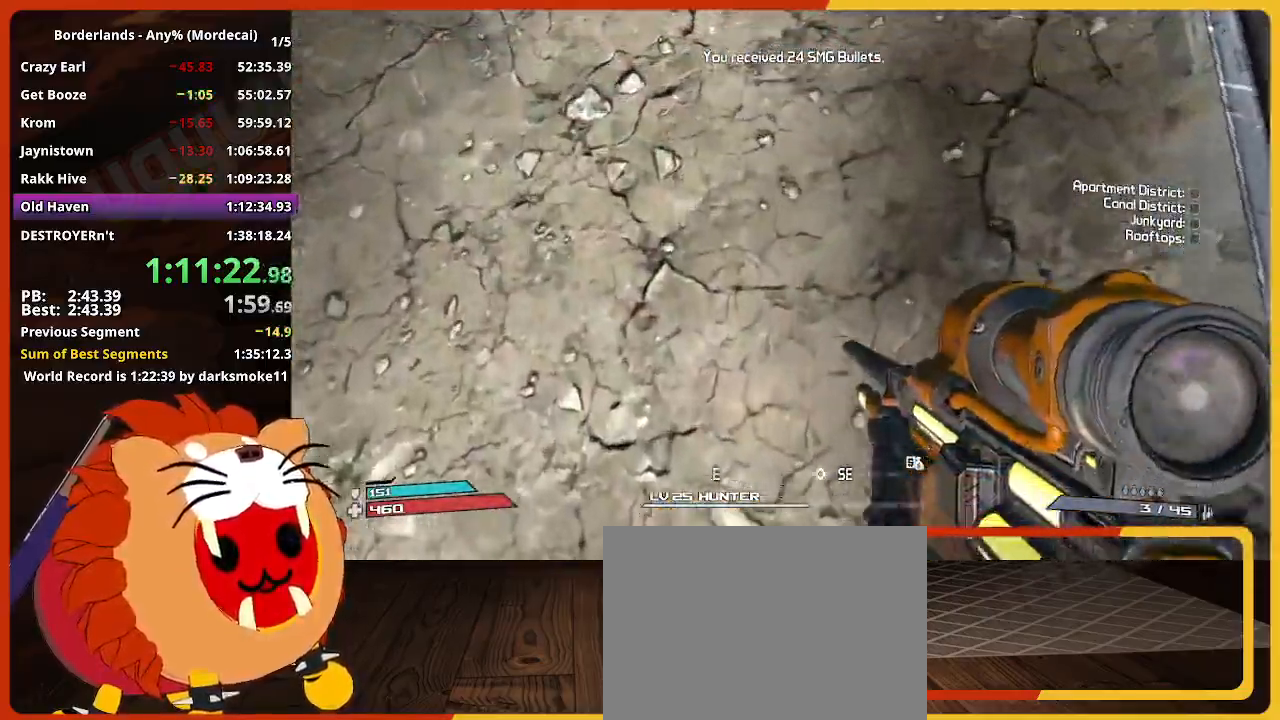
{"keys": ["w"], "mouse": [], "events": []}
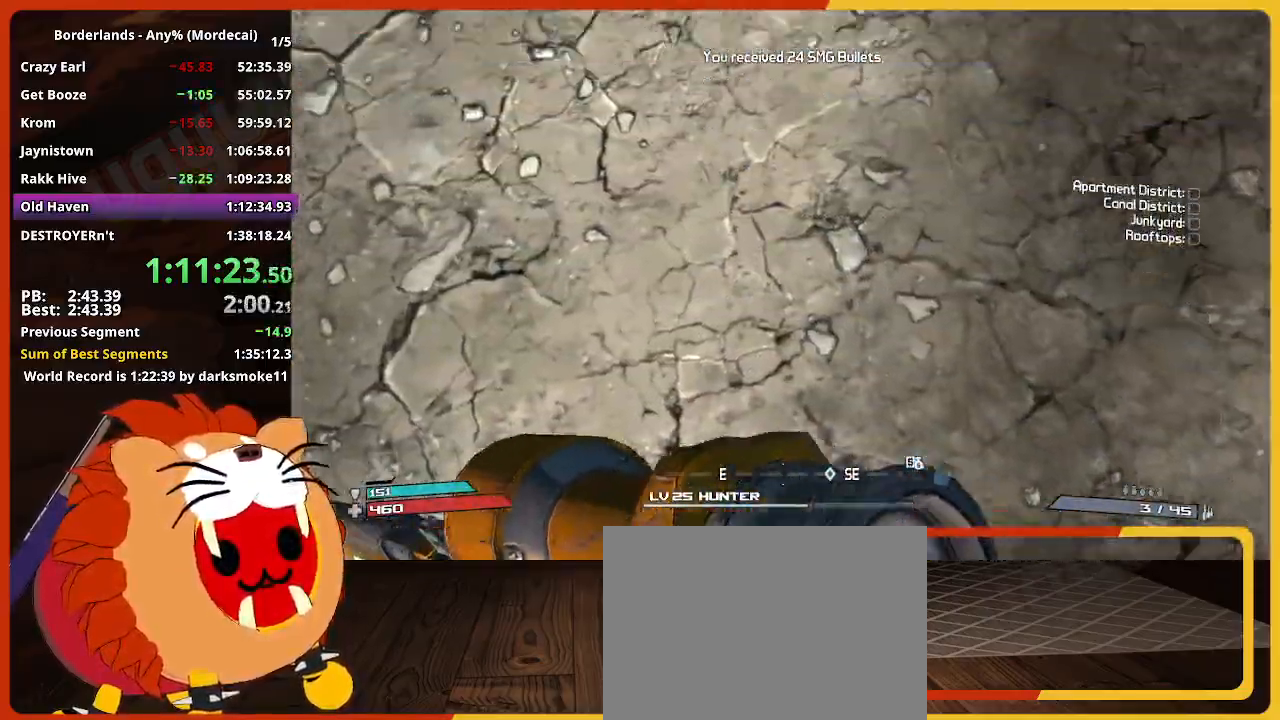
{"keys": ["w"], "mouse": [], "events": []}
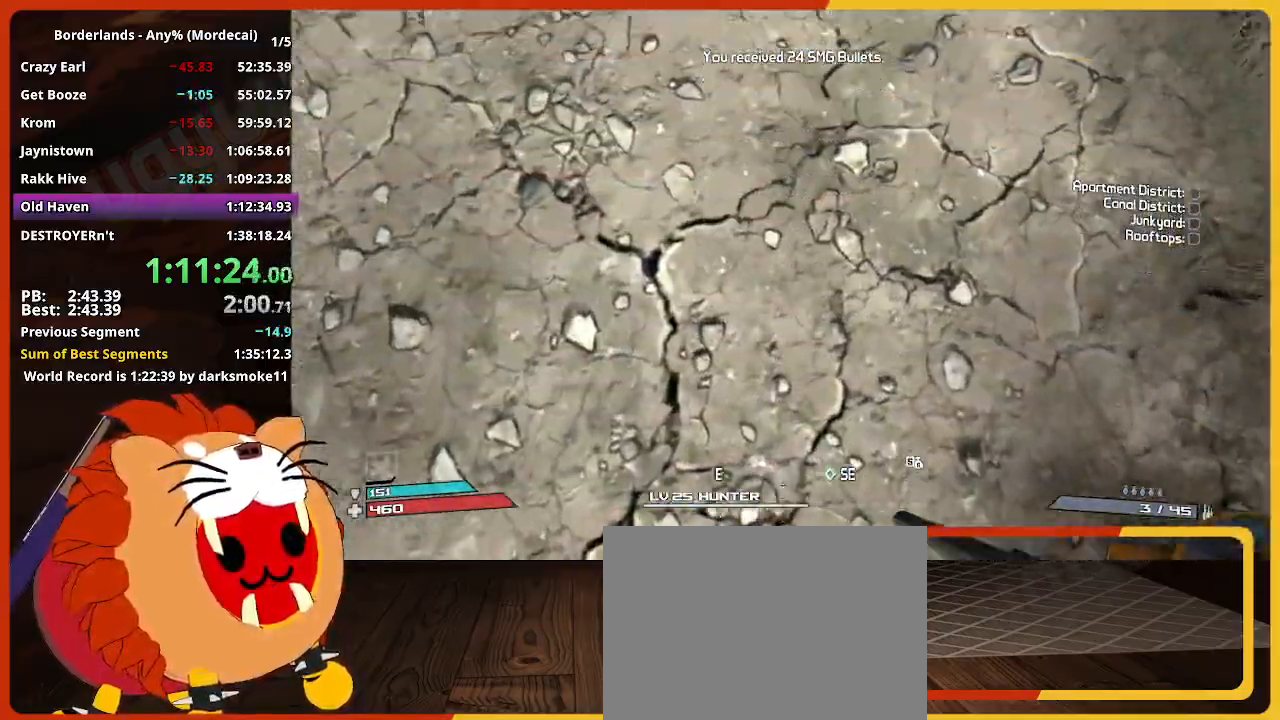
{"keys": ["w"], "mouse": [], "events": []}
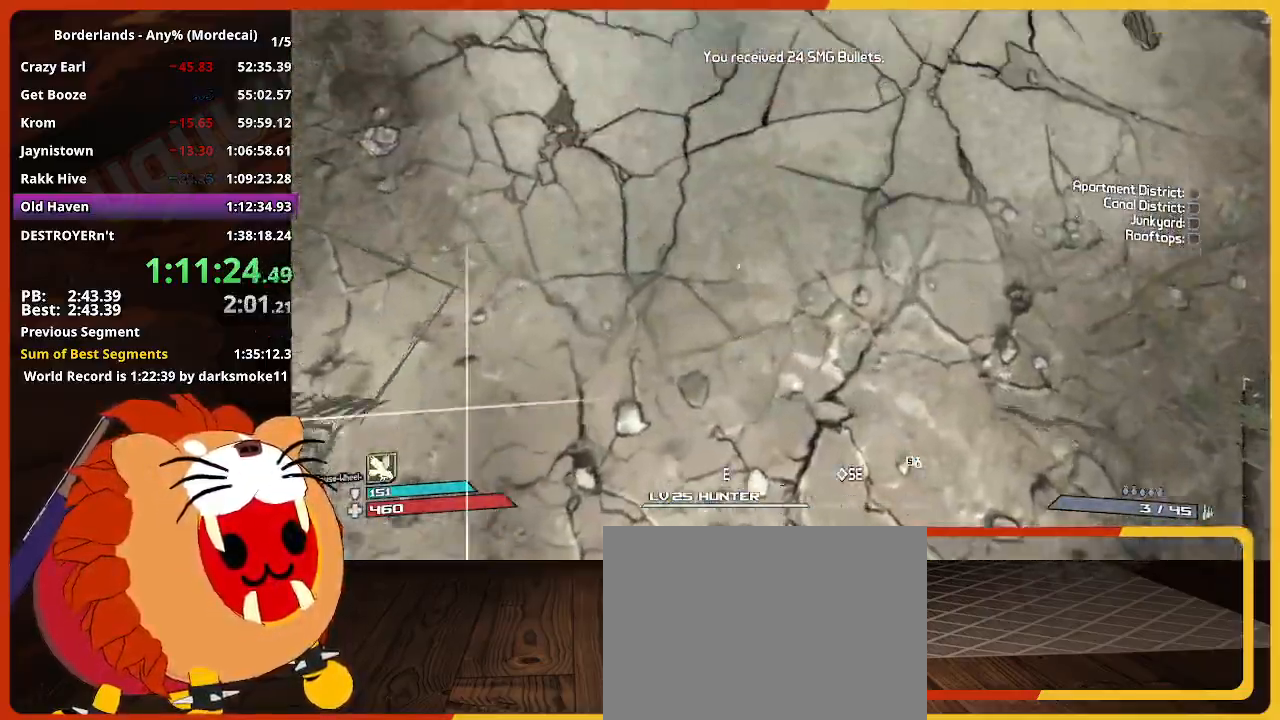
{"keys": ["w"], "mouse": [], "events": []}